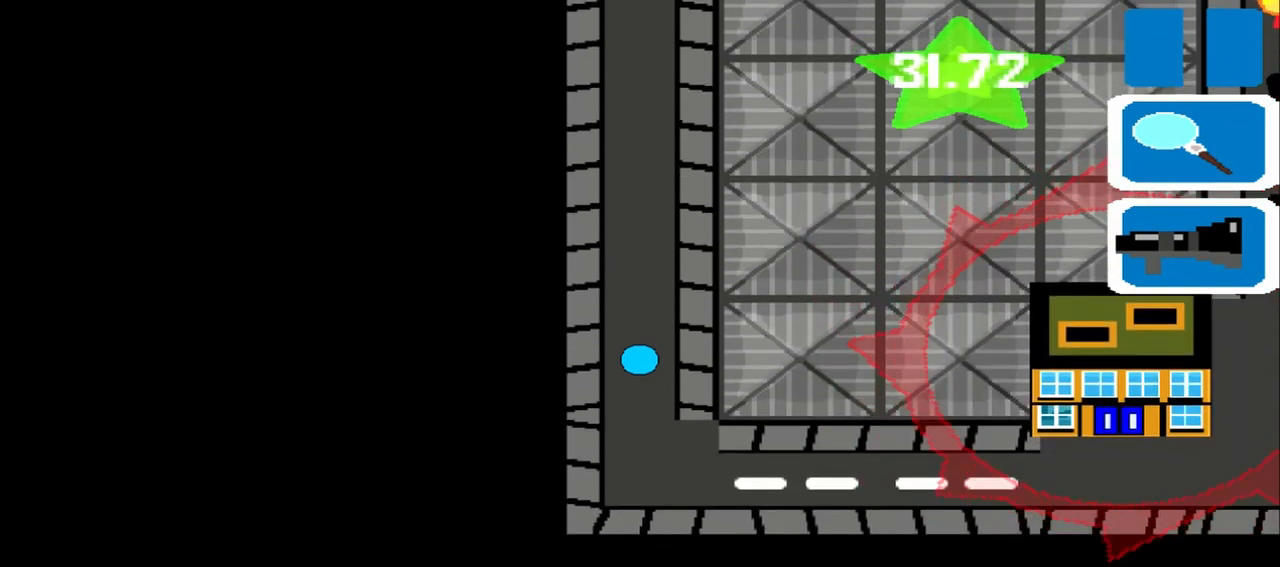
Gameplay with a controller (PlayStation layout); each line is a JSON object with the inputs held at the frame after it. "events" lists button and stick changes between this image and that frame as [ms after this image, input, new state], when the widget could be followed in between. Not read: L2 L3 R2 R3 right_stick.
{"buttons": [], "left_stick": "right", "events": [[333, "left_stick", "right"]]}
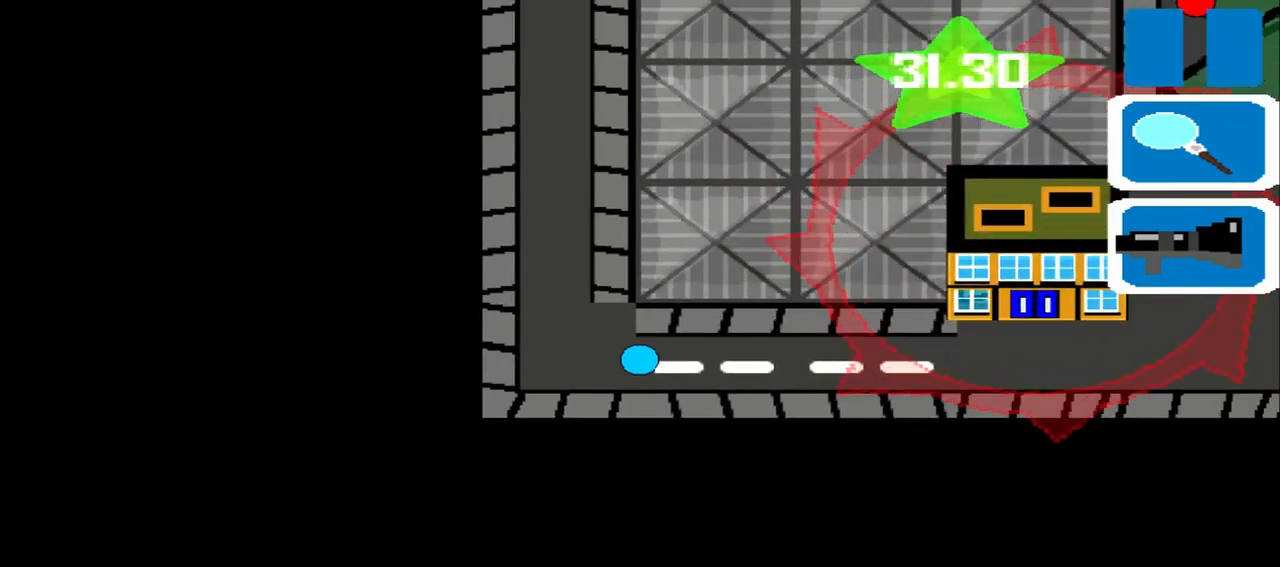
{"buttons": [], "left_stick": "right", "events": []}
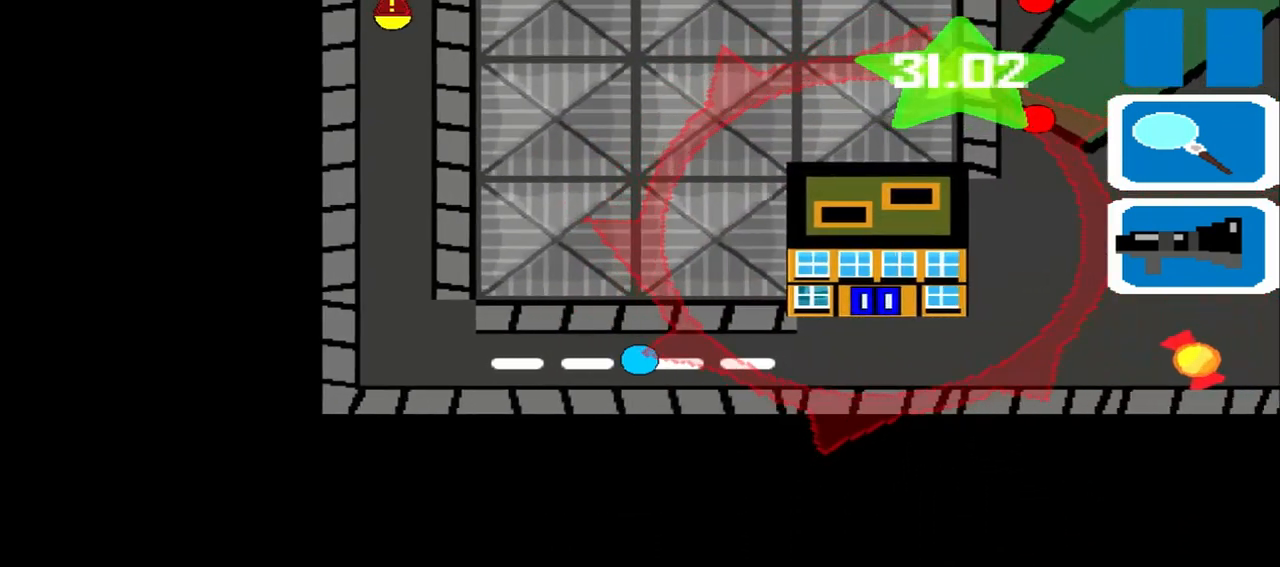
{"buttons": [], "left_stick": "right", "events": []}
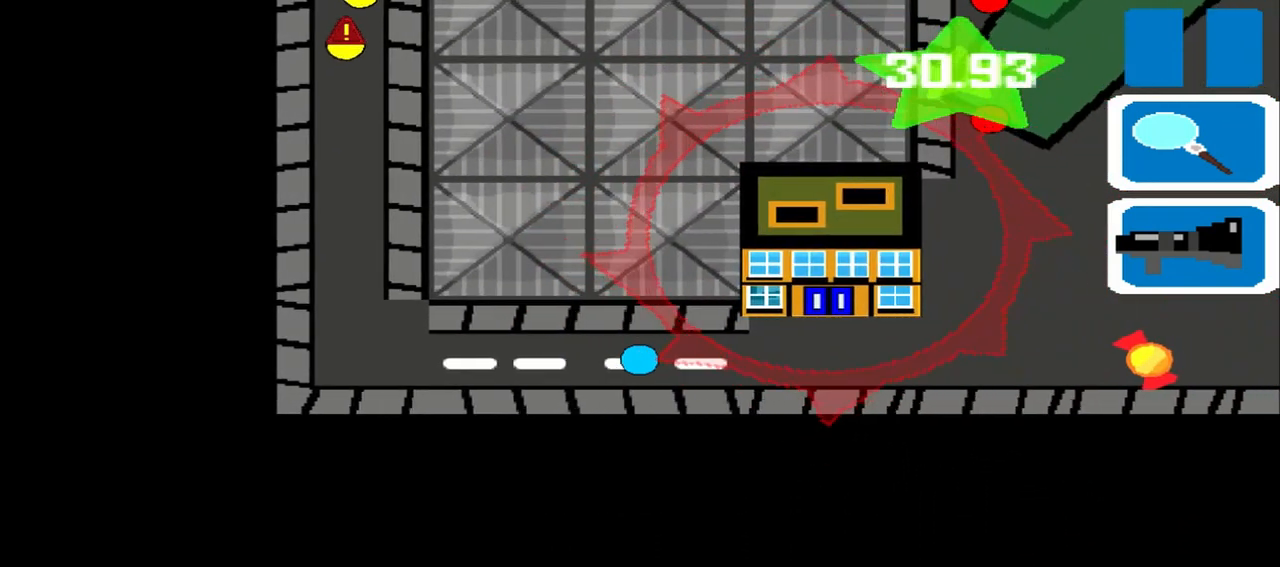
{"buttons": [], "left_stick": "right", "events": []}
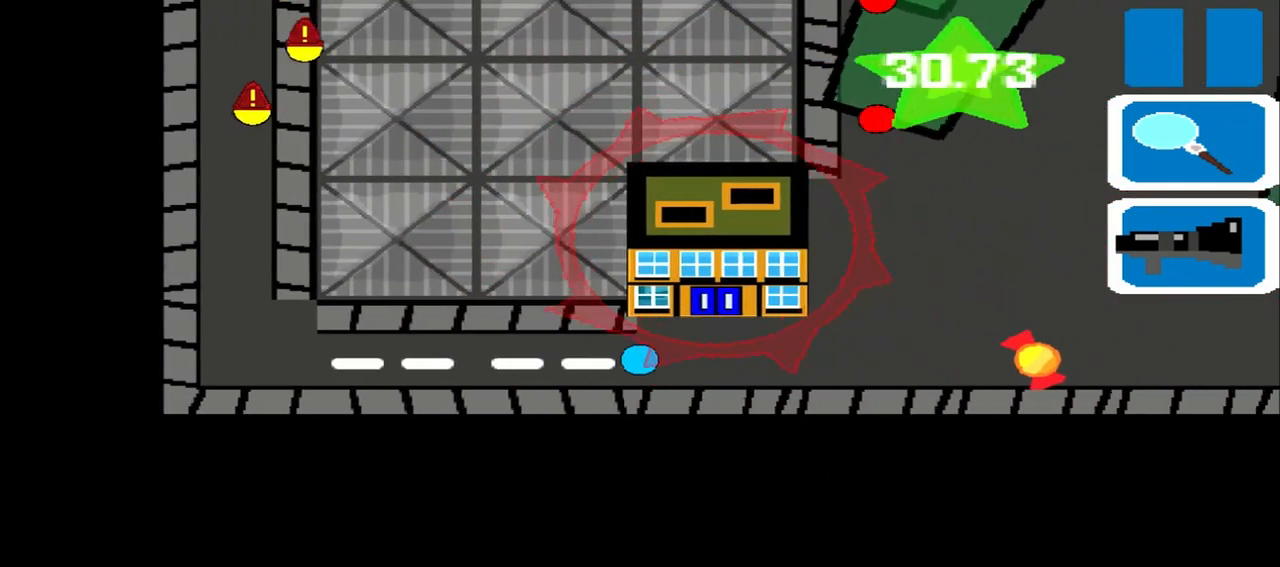
{"buttons": [], "left_stick": "up", "events": [[167, "left_stick", "up"]]}
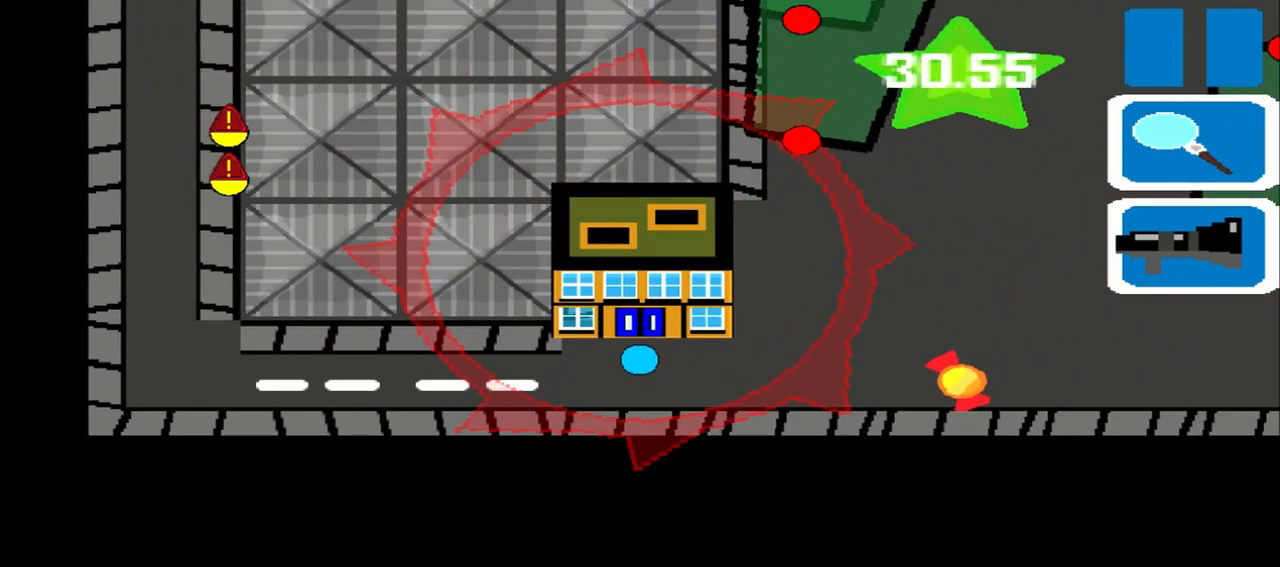
{"buttons": [], "left_stick": "up", "events": []}